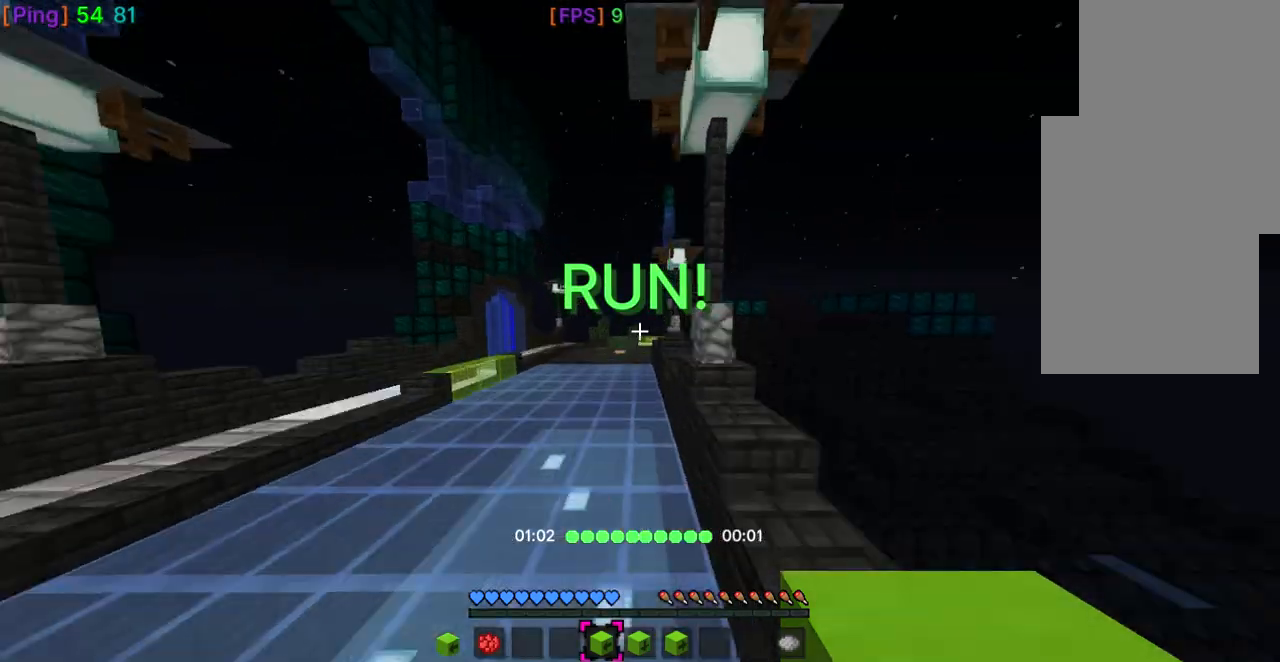
Gameplay with keyboard and mouse; each line is a JSON object with the keys and mouse buttons held at the frame after it. "events" lists presses ("down") and releases ("up") of "a", "d", "s", "space", "w", "mouse_left" and "mouse_right" between this image and that frame as [ms after this image, input, new state], when the widget could be followed in between. "mouse_left", "mouse_right" = the "left", "right" buttons of the "mouse" list. No other keys are recorded. Fast repeated clicks can show as one long hold. Mouse movement is not recorded.
{"keys": ["space", "w"], "mouse": [], "events": []}
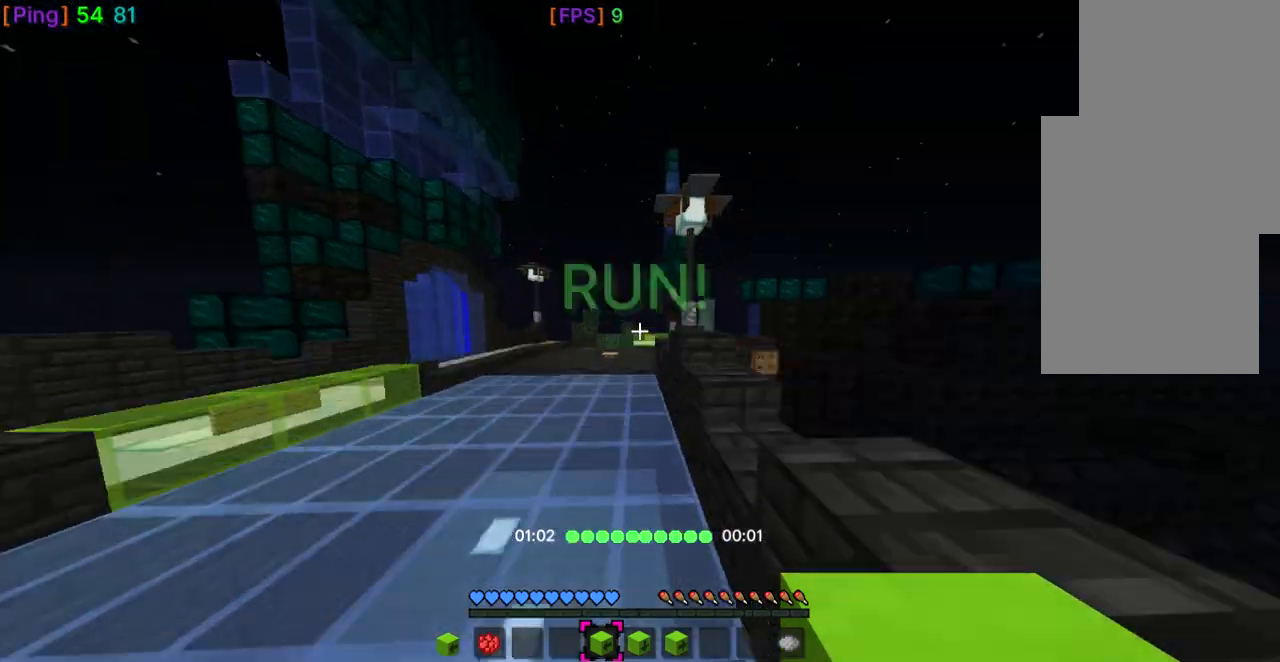
{"keys": ["space", "w"], "mouse": [], "events": [[234, "a", "down"], [467, "a", "up"]]}
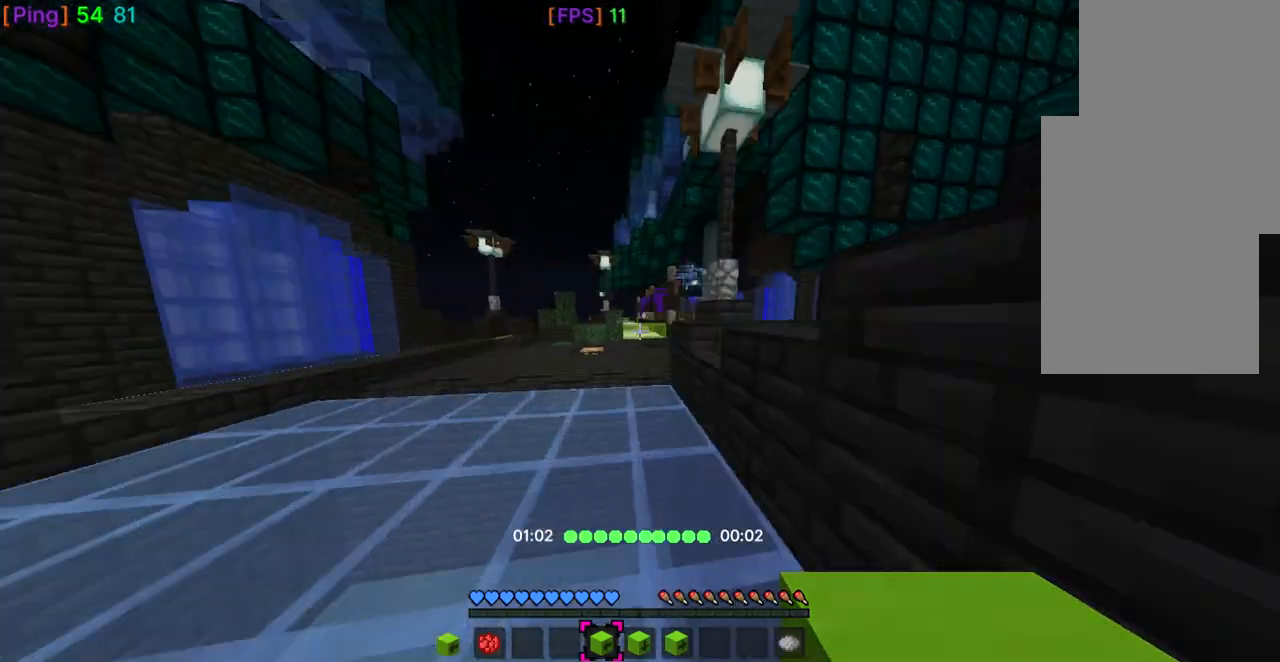
{"keys": ["space", "w"], "mouse": [], "events": []}
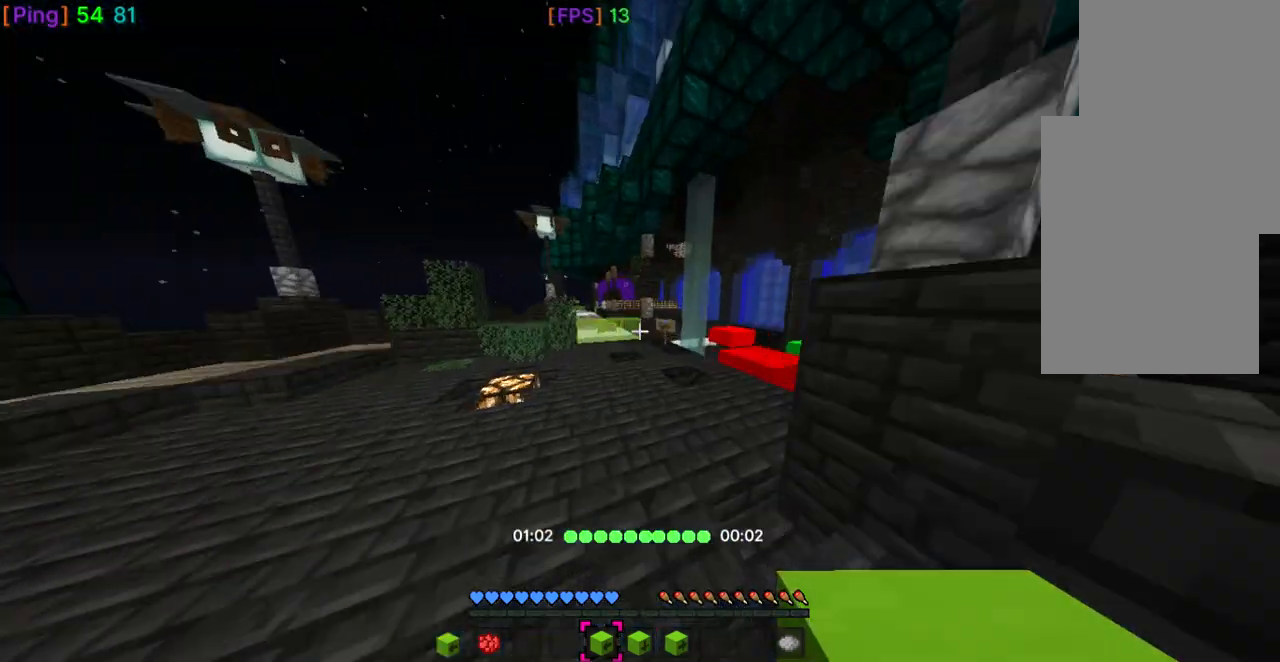
{"keys": ["d", "w"], "mouse": [], "events": [[434, "d", "down"], [501, "space", "up"]]}
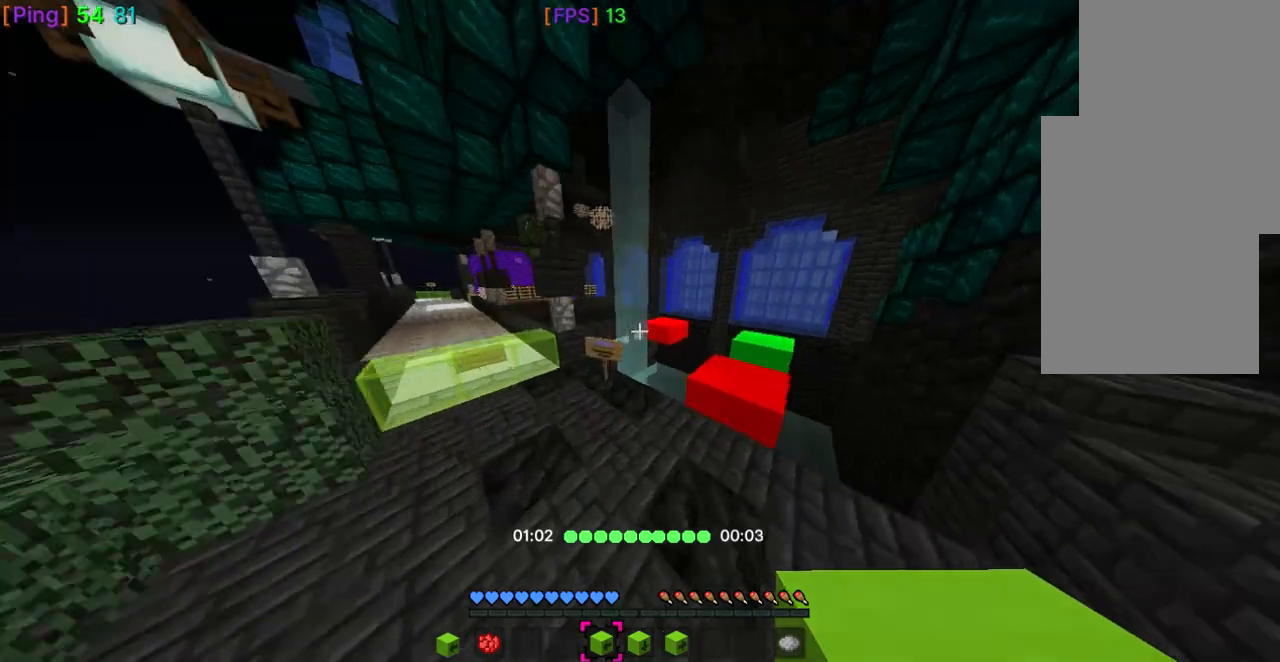
{"keys": ["w"], "mouse": [], "events": [[67, "d", "up"]]}
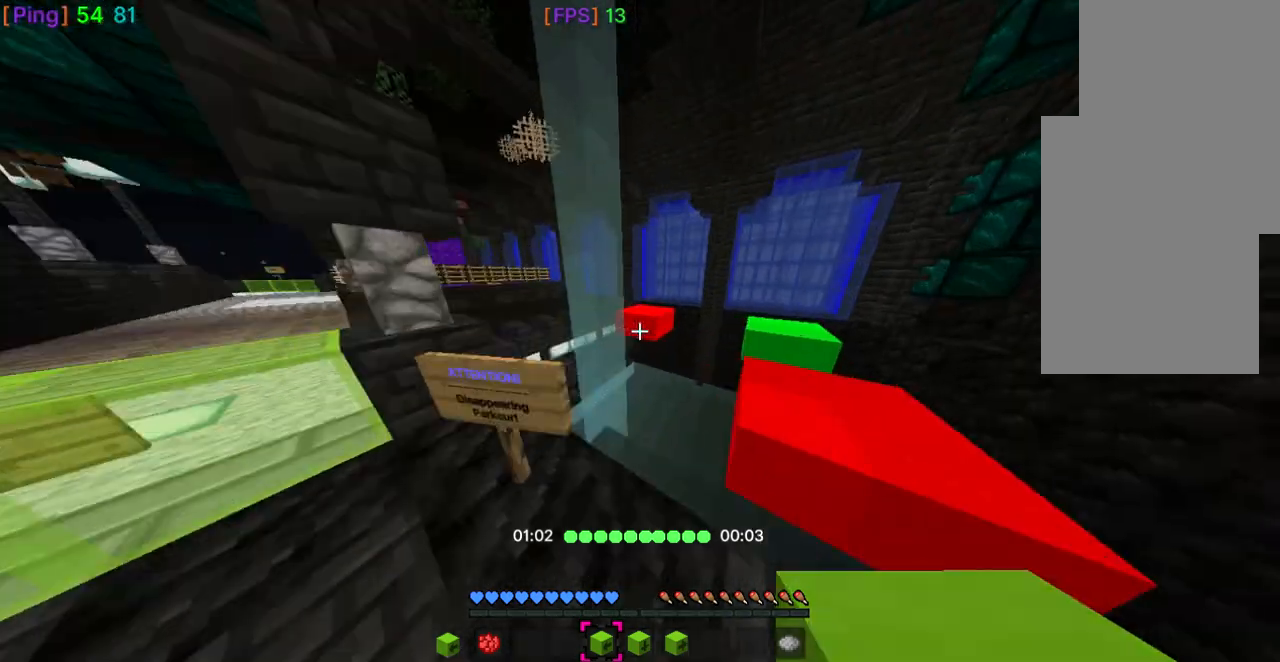
{"keys": ["a", "space", "w"], "mouse": ["right"], "events": [[100, "space", "down"], [367, "a", "down"], [434, "mouse_right", "down"]]}
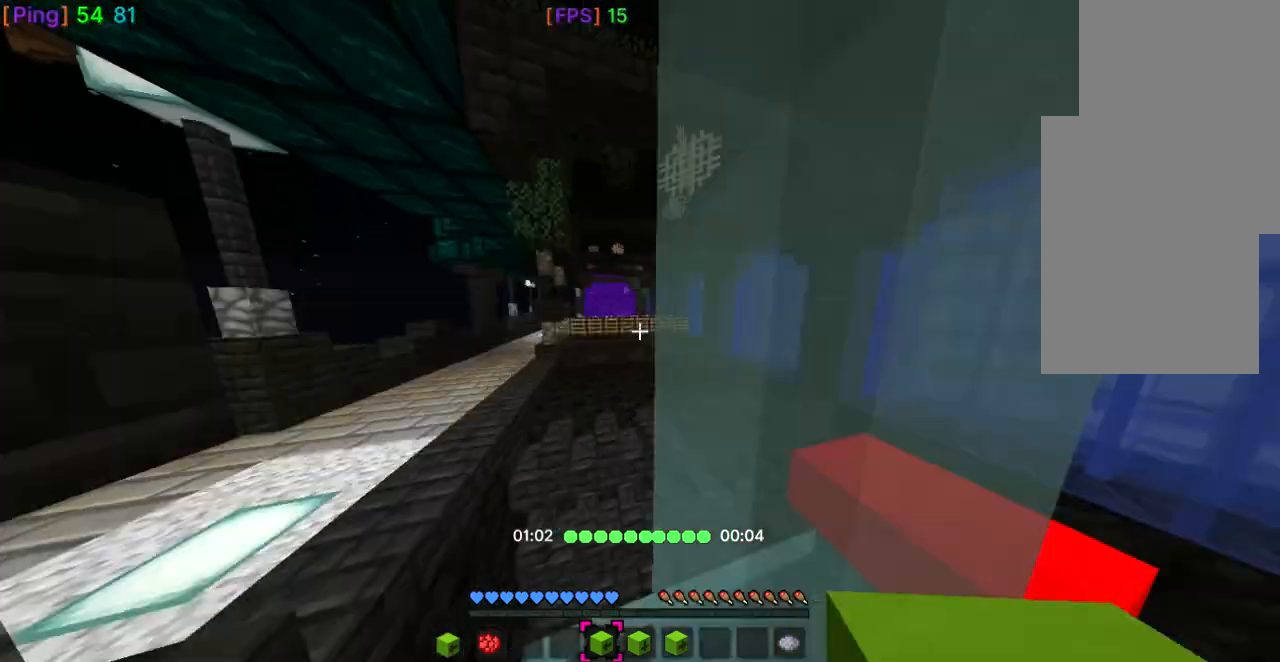
{"keys": ["space", "w"], "mouse": [], "events": [[133, "mouse_right", "up"], [233, "a", "up"]]}
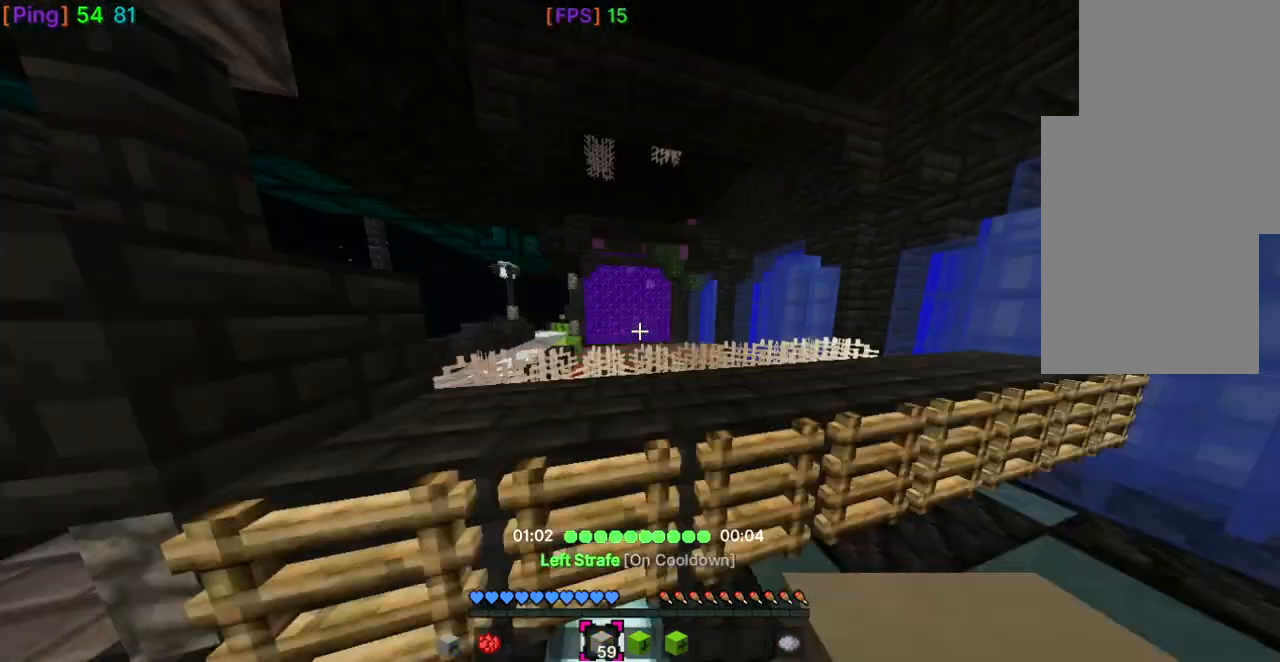
{"keys": ["space", "w"], "mouse": [], "events": []}
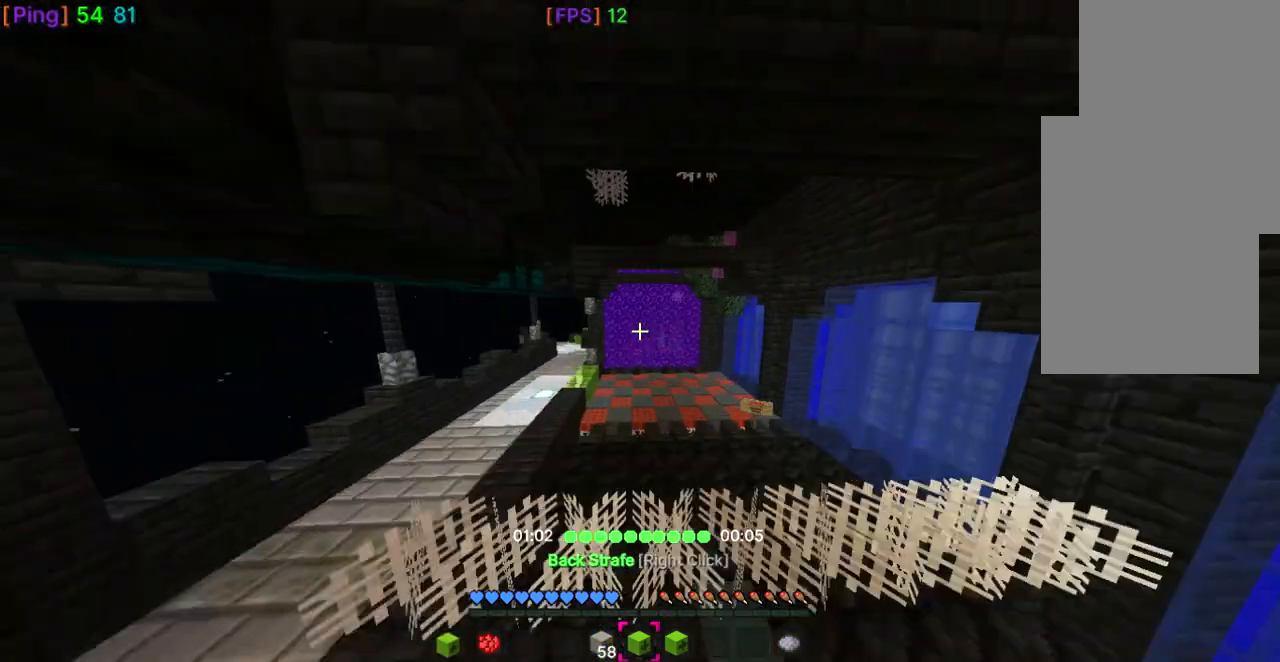
{"keys": ["space", "w"], "mouse": [], "events": []}
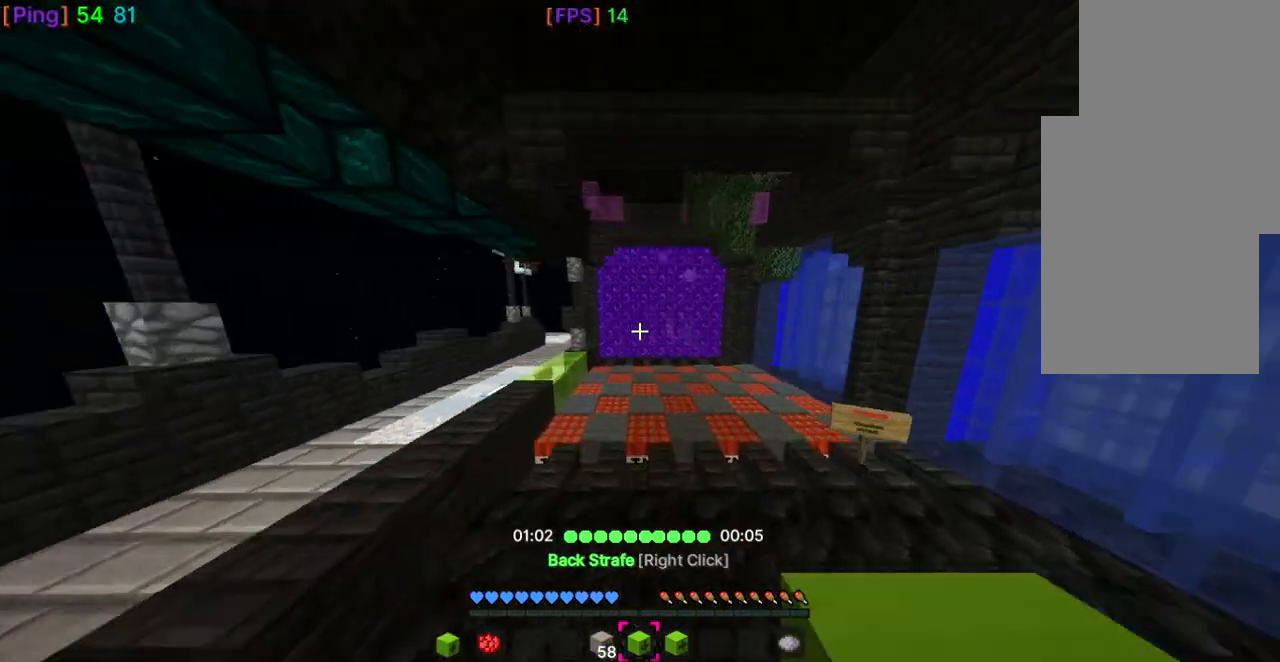
{"keys": ["space", "w"], "mouse": [], "events": []}
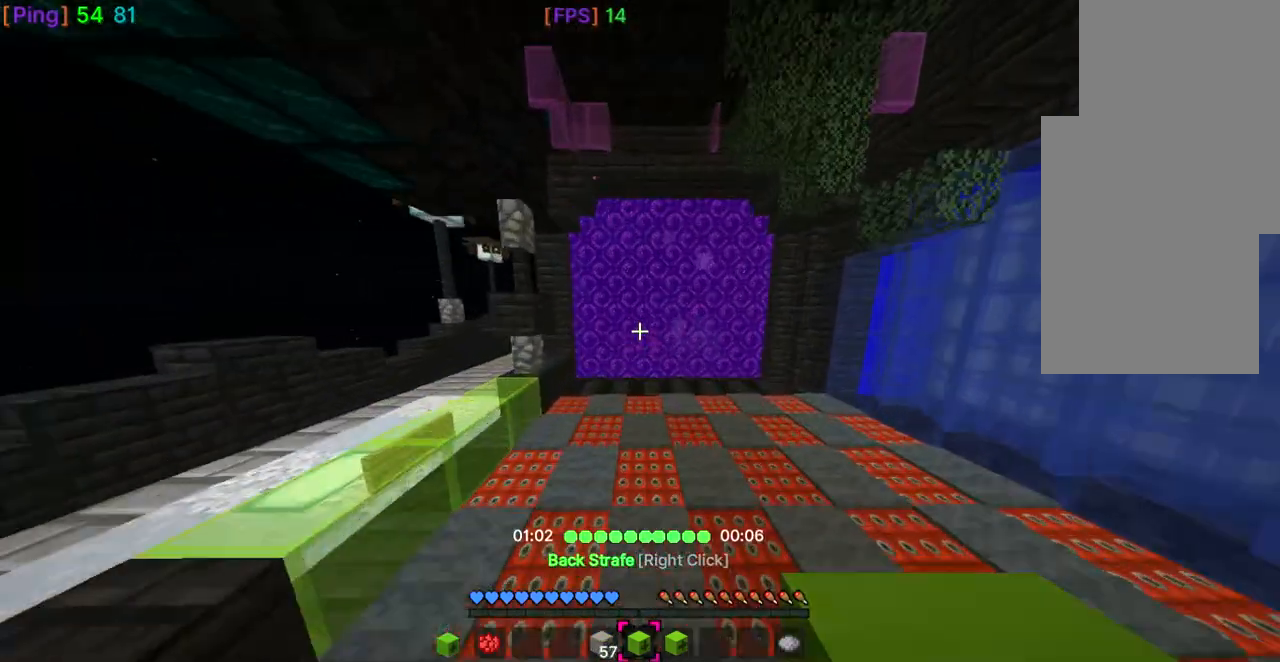
{"keys": ["space", "w"], "mouse": [], "events": []}
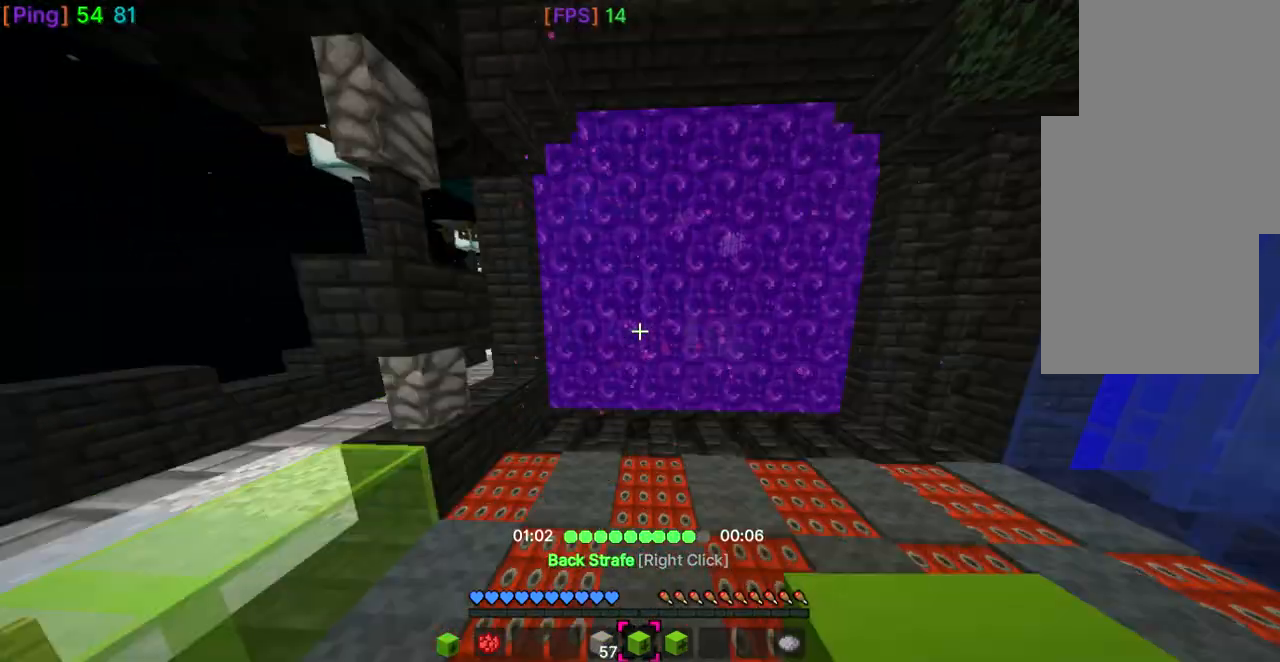
{"keys": ["space", "w"], "mouse": [], "events": []}
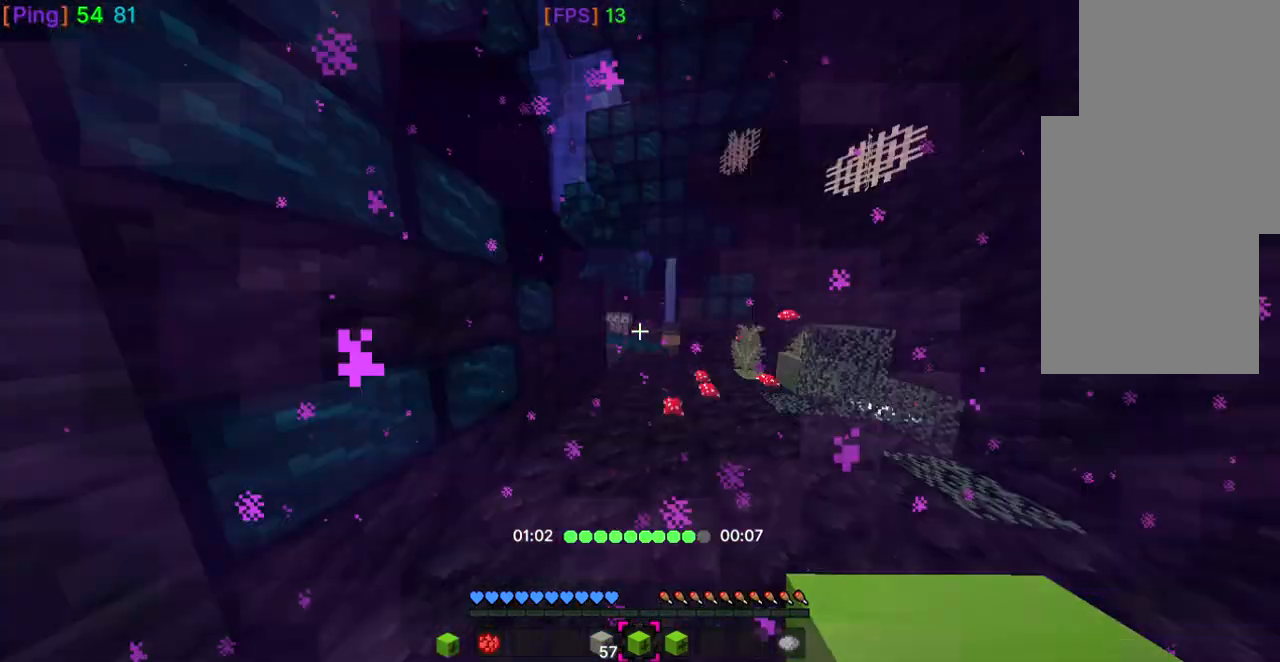
{"keys": ["space", "w"], "mouse": [], "events": []}
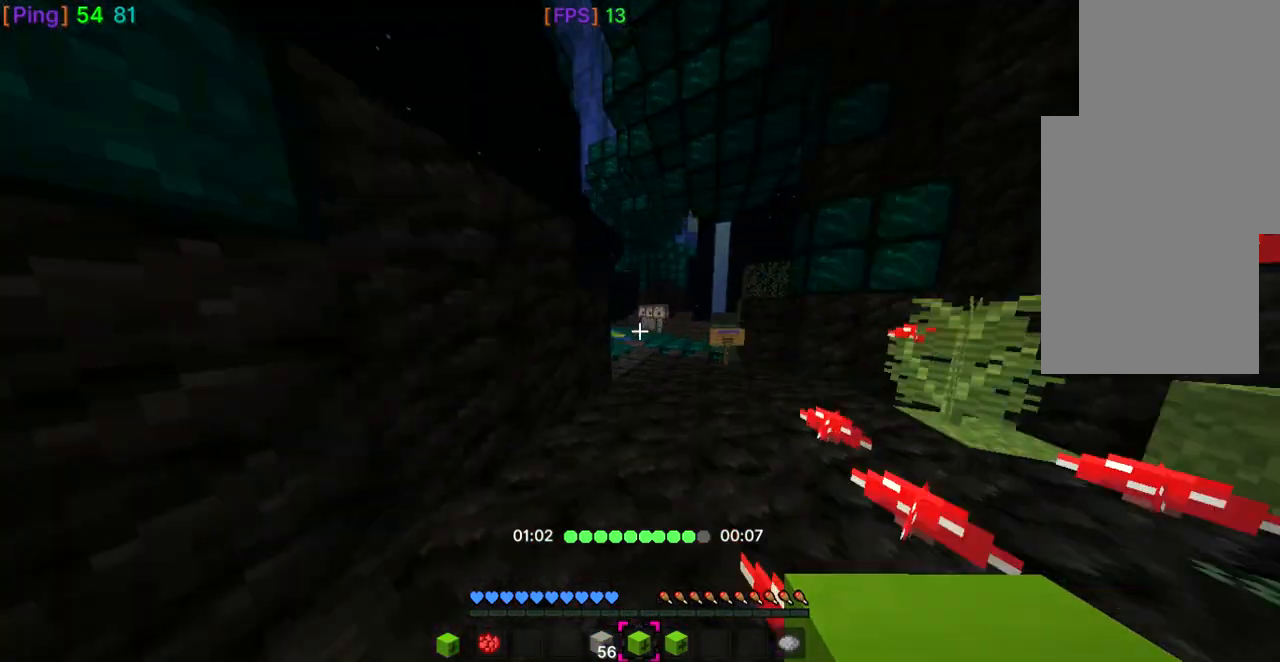
{"keys": ["space", "w"], "mouse": [], "events": [[167, "d", "down"], [301, "d", "up"]]}
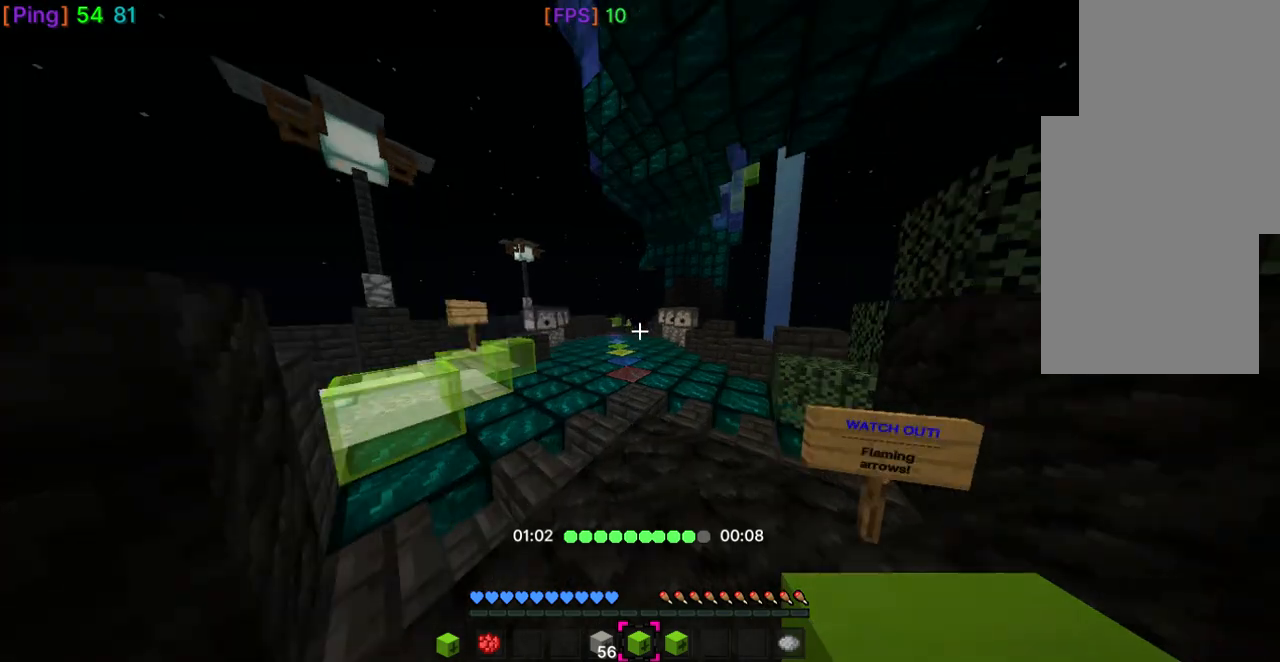
{"keys": ["a", "space", "w"], "mouse": [], "events": [[167, "a", "down"]]}
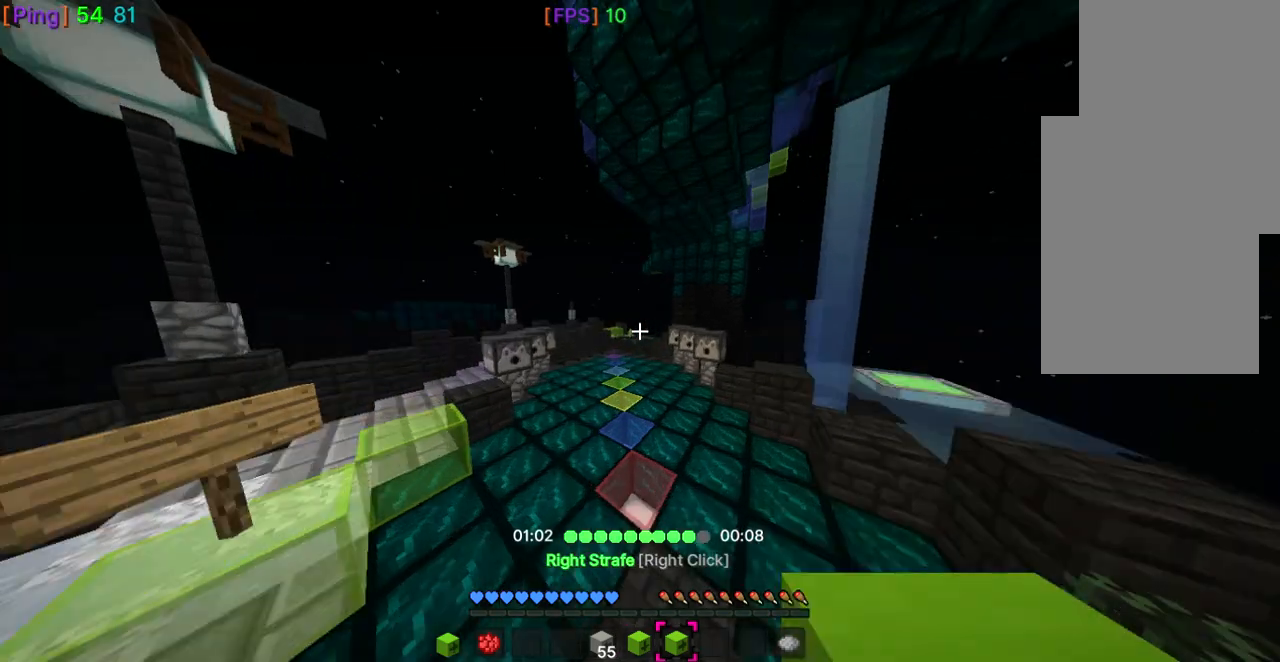
{"keys": ["space", "w"], "mouse": [], "events": [[67, "a", "up"]]}
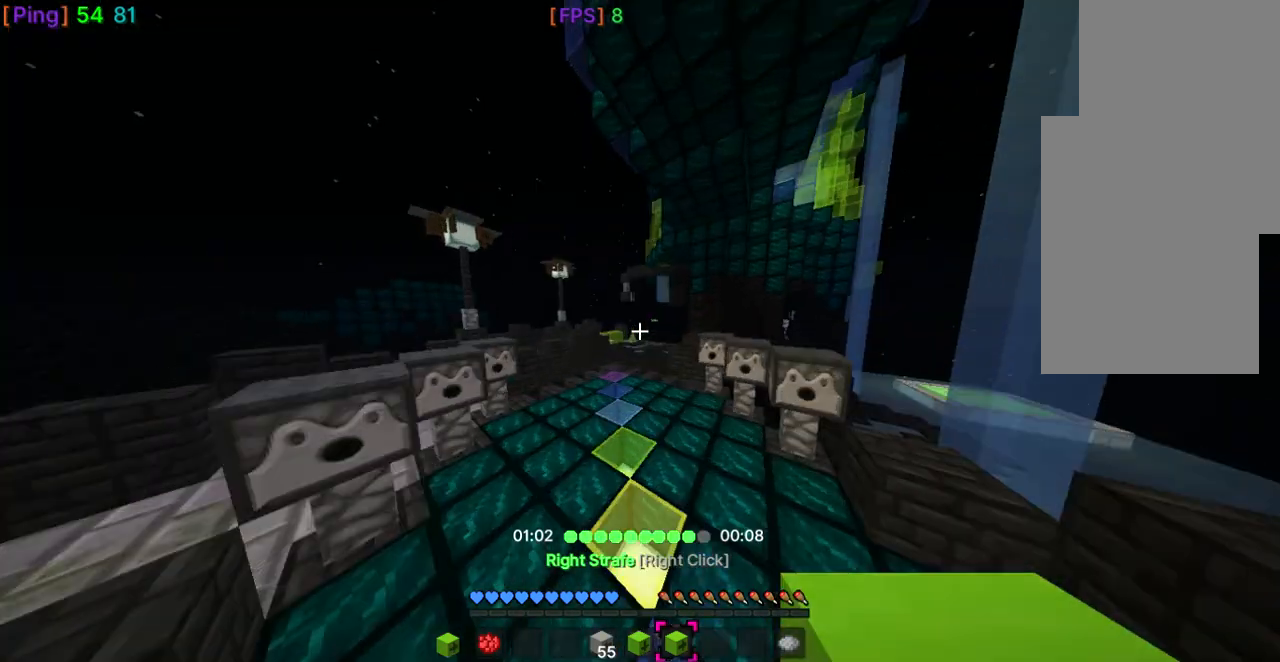
{"keys": ["space", "w"], "mouse": [], "events": []}
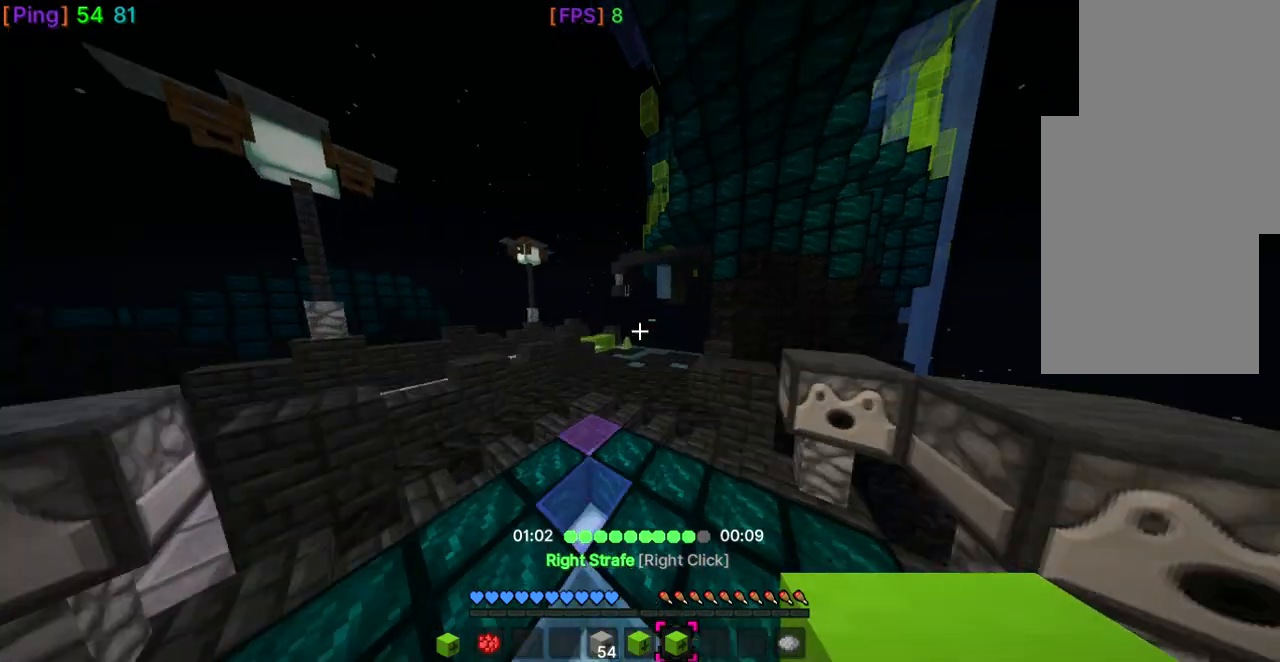
{"keys": ["space", "w"], "mouse": [], "events": []}
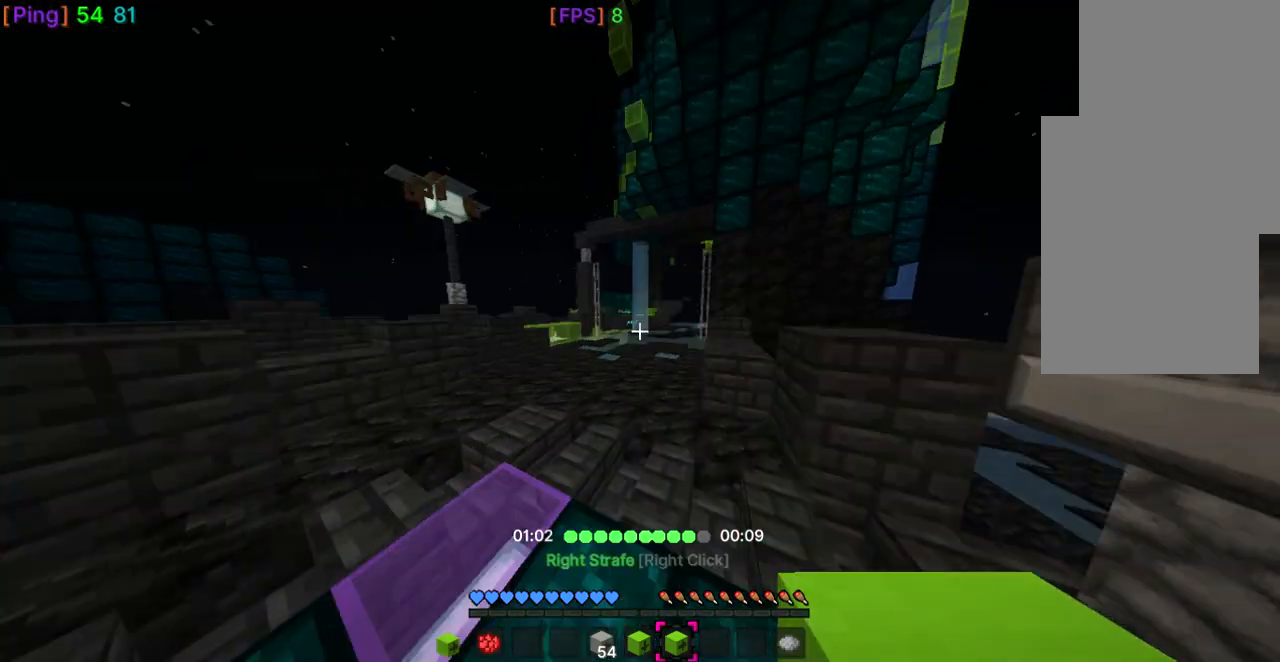
{"keys": ["space", "w"], "mouse": [], "events": []}
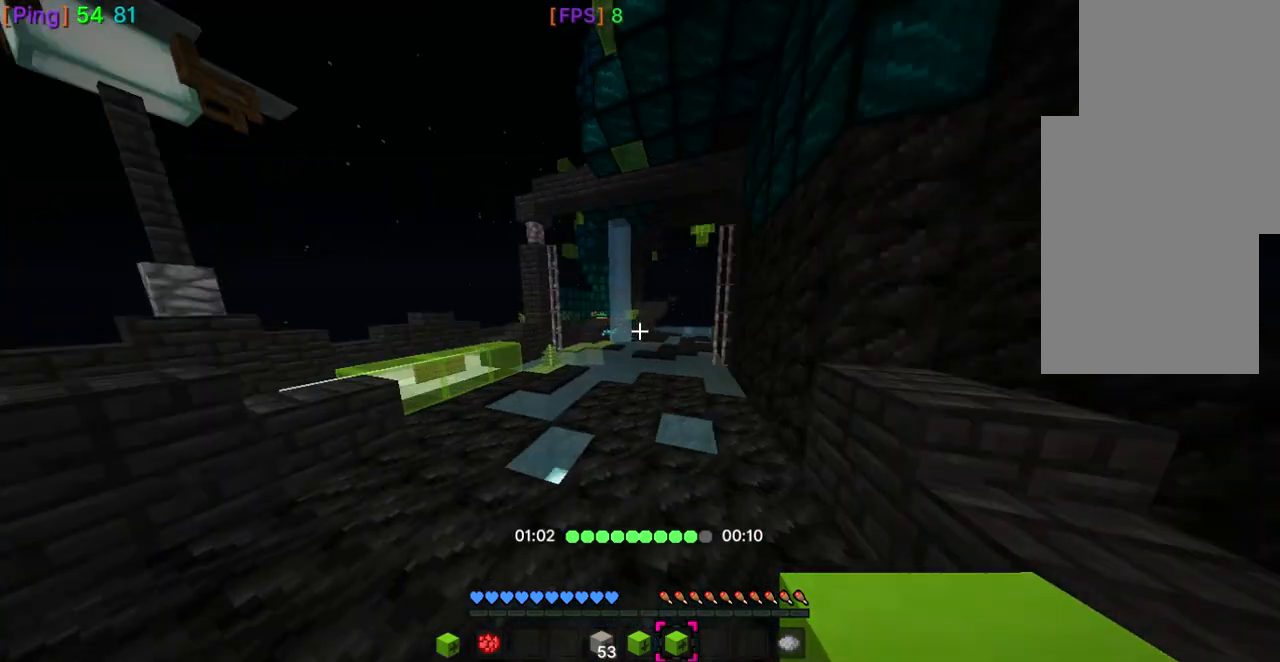
{"keys": ["d", "space", "w"], "mouse": [], "events": [[201, "d", "down"]]}
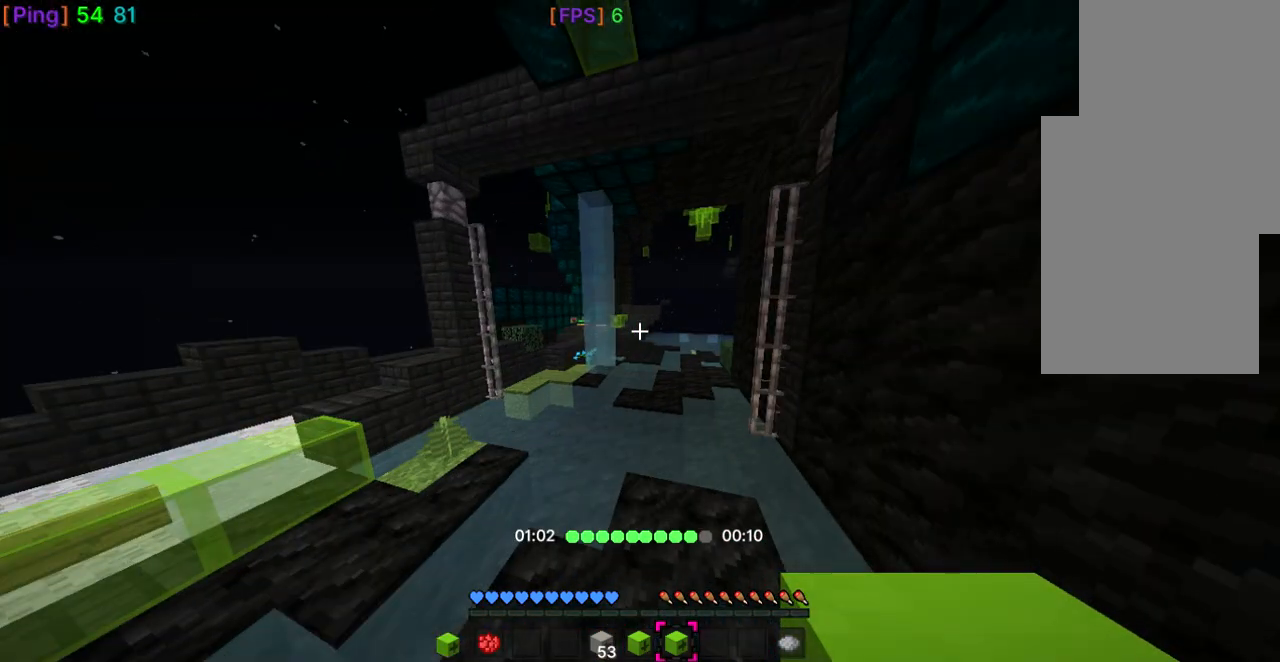
{"keys": ["d", "space", "w"], "mouse": [], "events": [[67, "d", "up"], [233, "d", "down"]]}
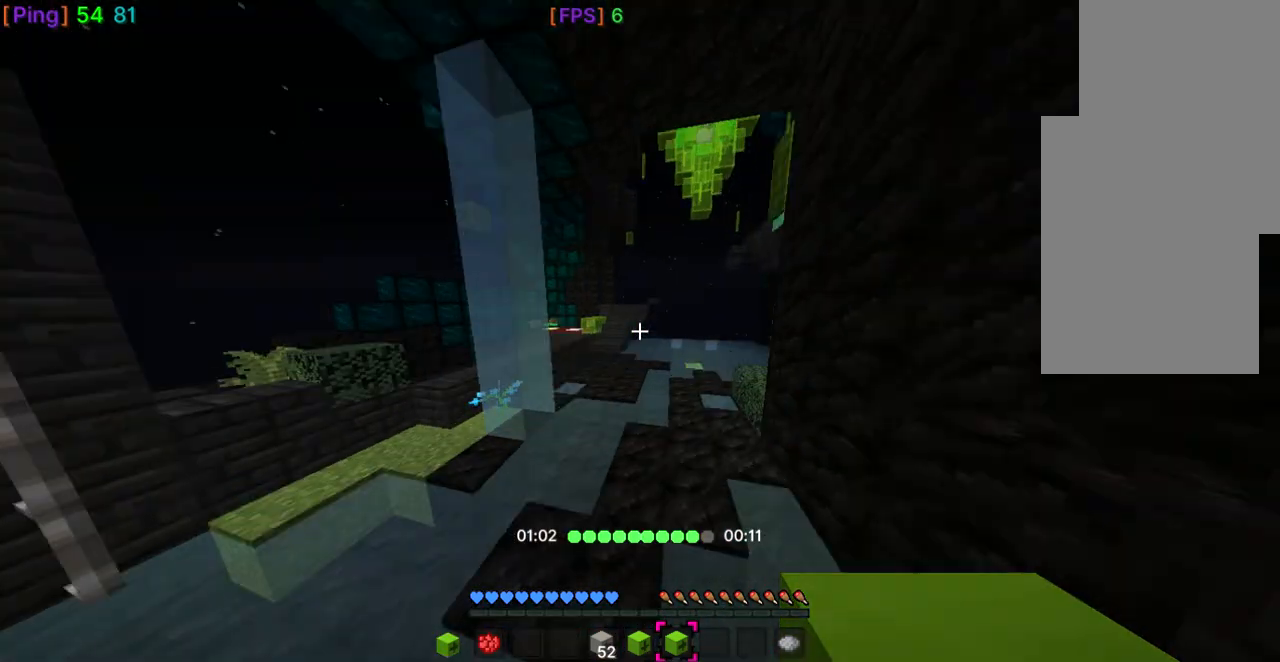
{"keys": ["space", "w"], "mouse": [], "events": [[34, "d", "up"]]}
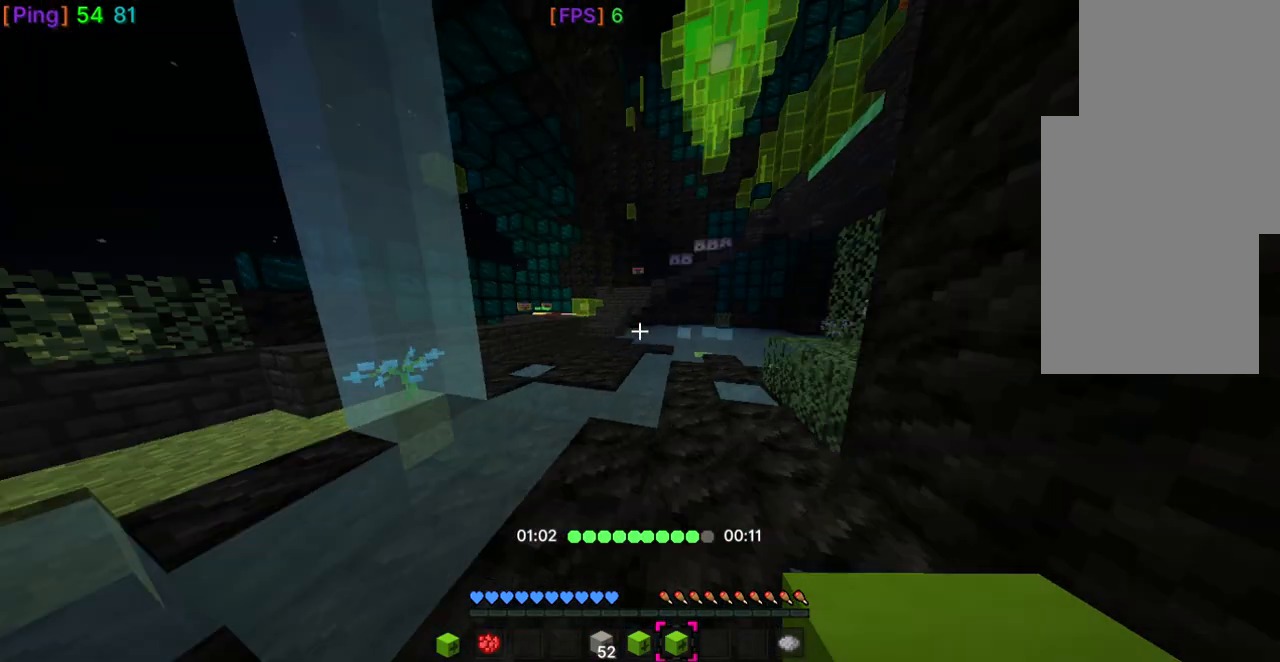
{"keys": ["space", "w"], "mouse": [], "events": [[133, "a", "down"], [467, "a", "up"]]}
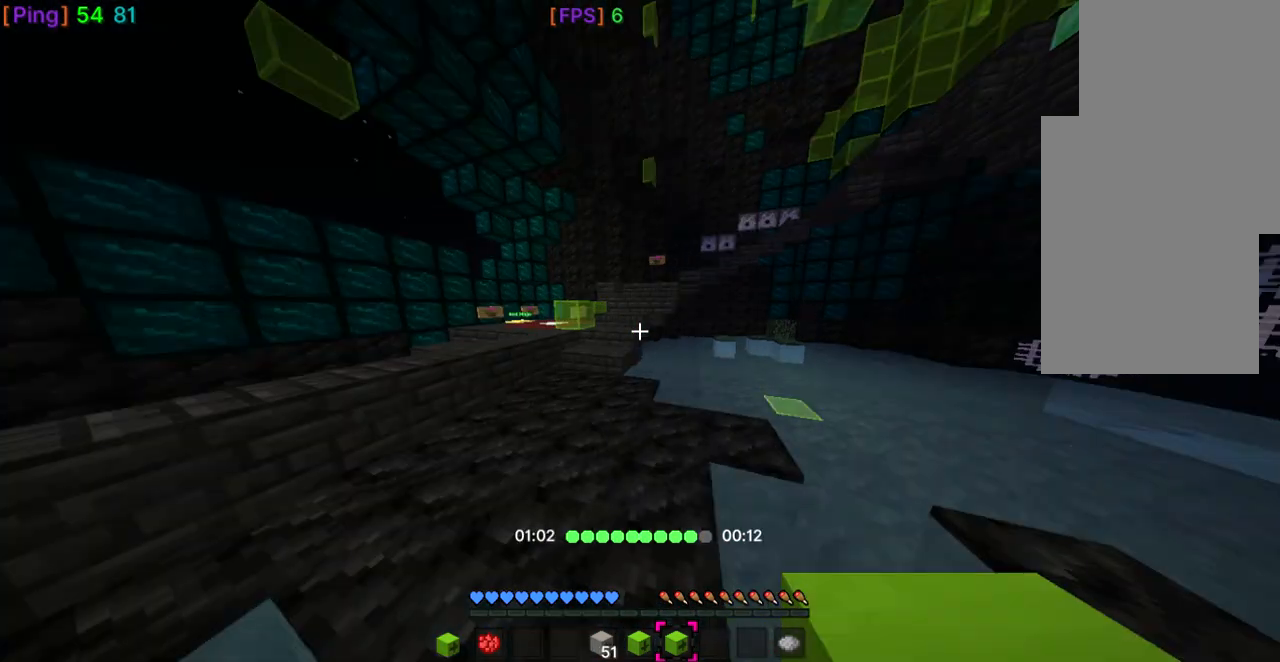
{"keys": ["space", "w"], "mouse": [], "events": []}
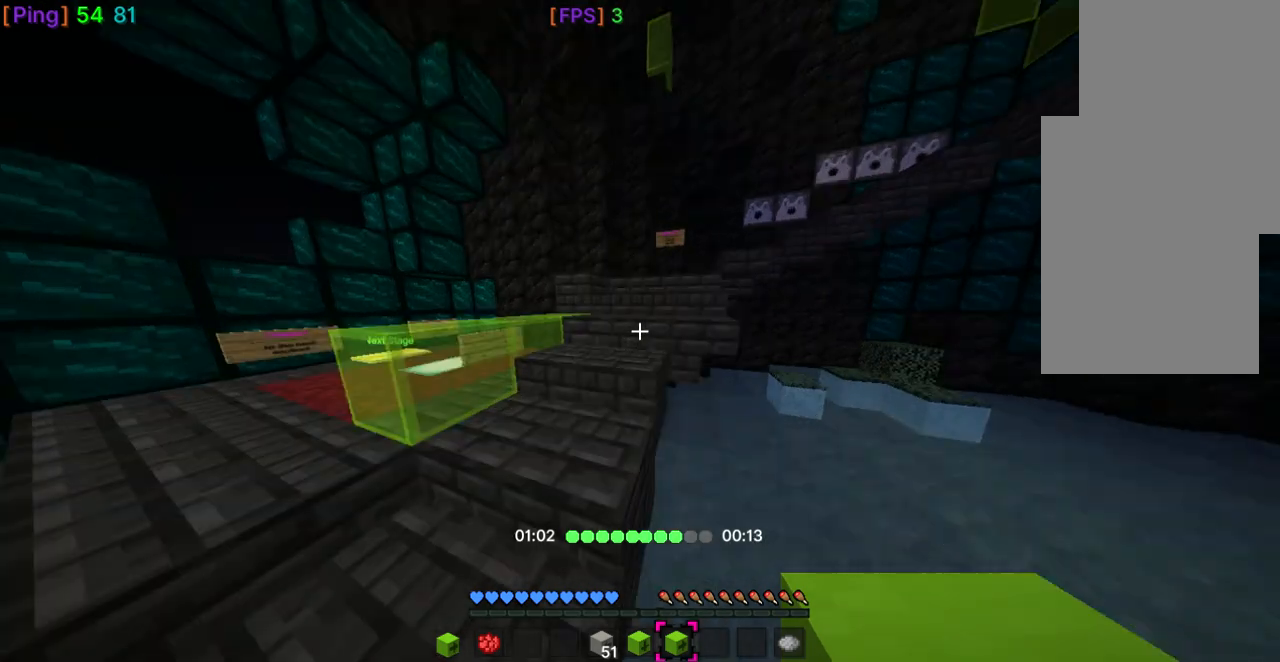
{"keys": ["a", "w"], "mouse": [], "events": [[67, "a", "down"], [67, "space", "up"]]}